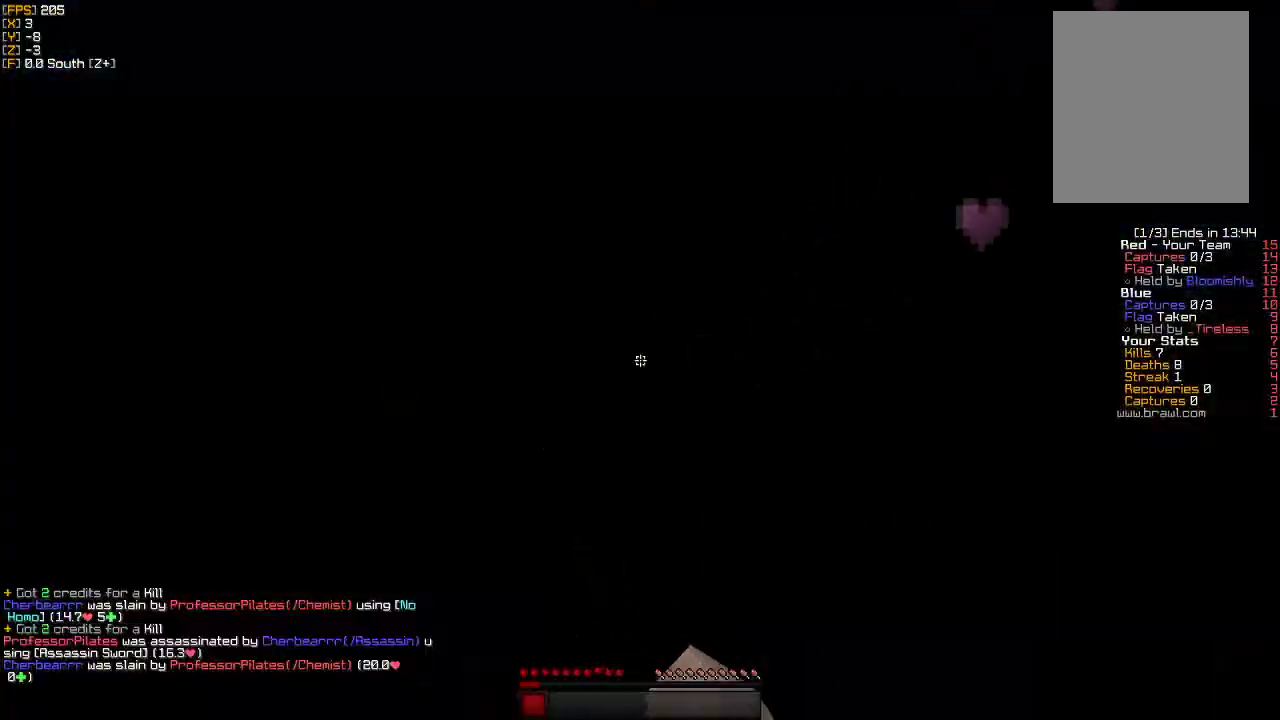
Gameplay with keyboard and mouse; each line is a JSON object with the keys and mouse buttons held at the frame after it. "events" lists presses ("down") and releases ("up") of "a", "d", "s", "w", "mouse_left" and "mouse_right" between this image and that frame as [ms after this image, input, new state], when the widget could be followed in between. "mouse_left", "mouse_right" = the "left", "right" buttons of the "mouse" list. No other keys are recorded. Fast repeated clicks can show as one long hold. Mouse movement is not recorded.
{"keys": ["w"], "mouse": [], "events": [[50, "mouse_left", "up"]]}
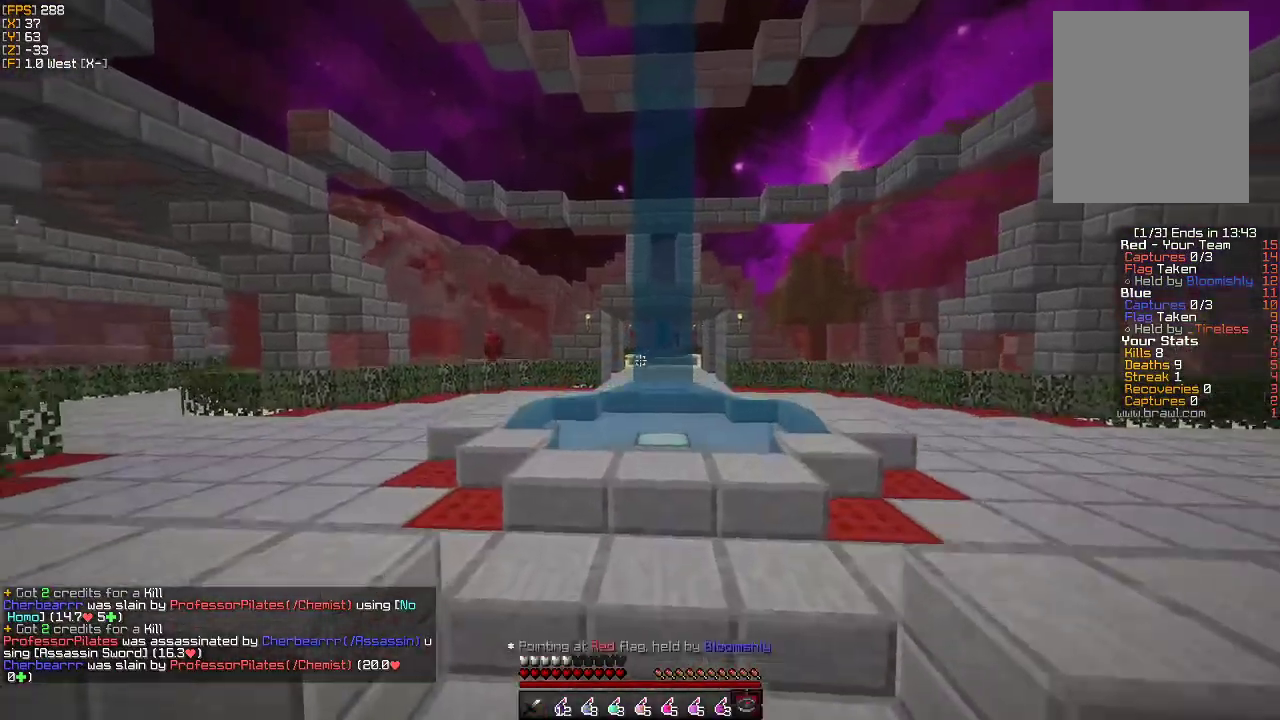
{"keys": ["a", "w"], "mouse": [], "events": [[200, "a", "down"]]}
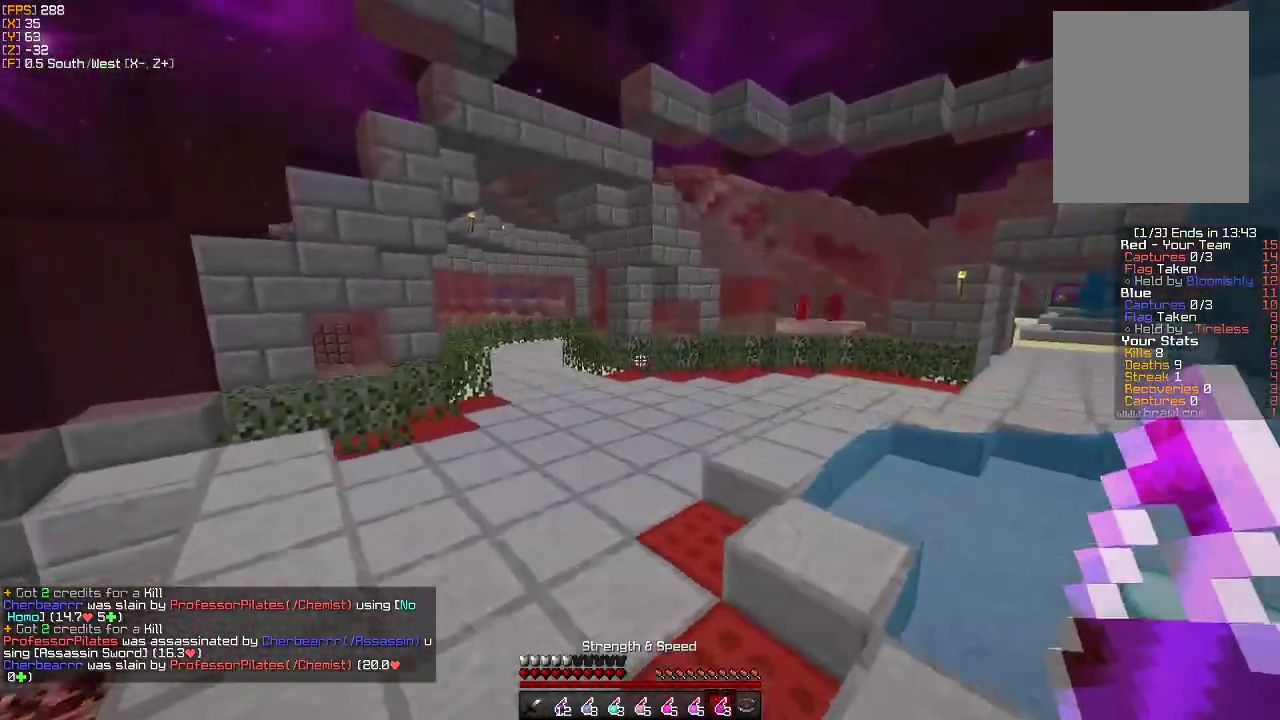
{"keys": ["w"], "mouse": [], "events": [[200, "a", "up"]]}
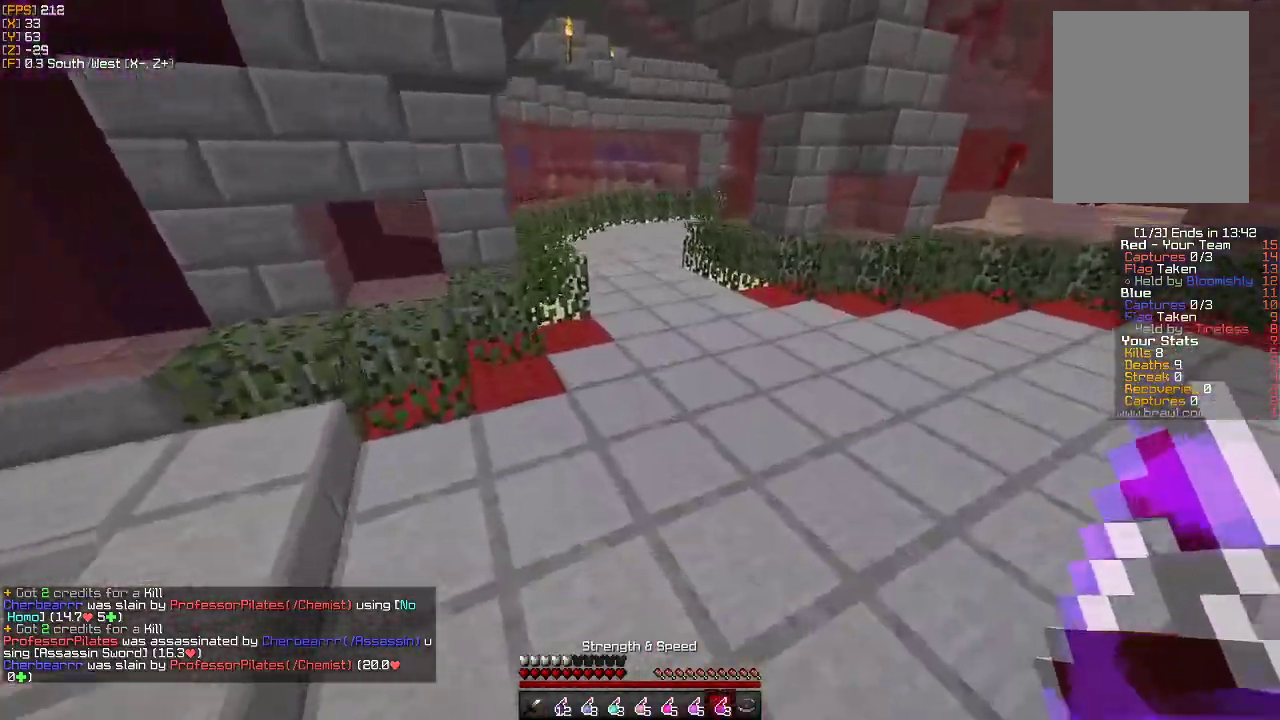
{"keys": ["w"], "mouse": [], "events": [[333, "mouse_right", "down"], [400, "mouse_right", "up"]]}
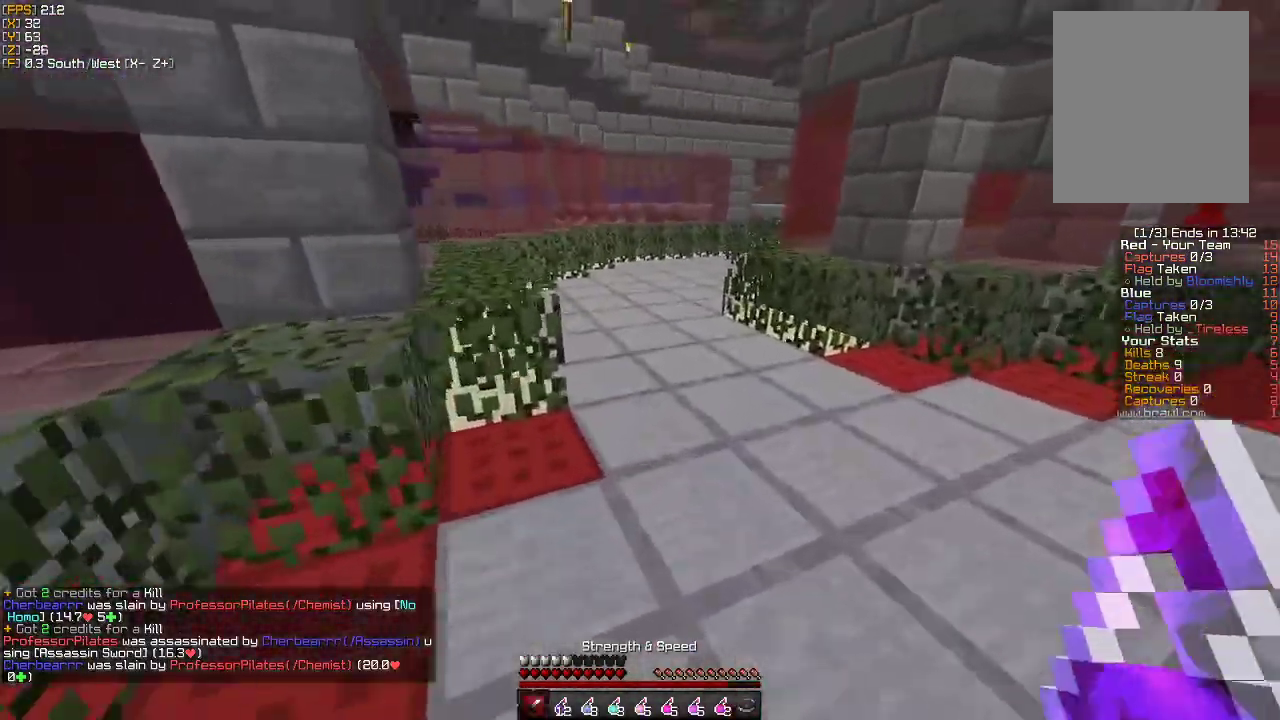
{"keys": ["w"], "mouse": [], "events": []}
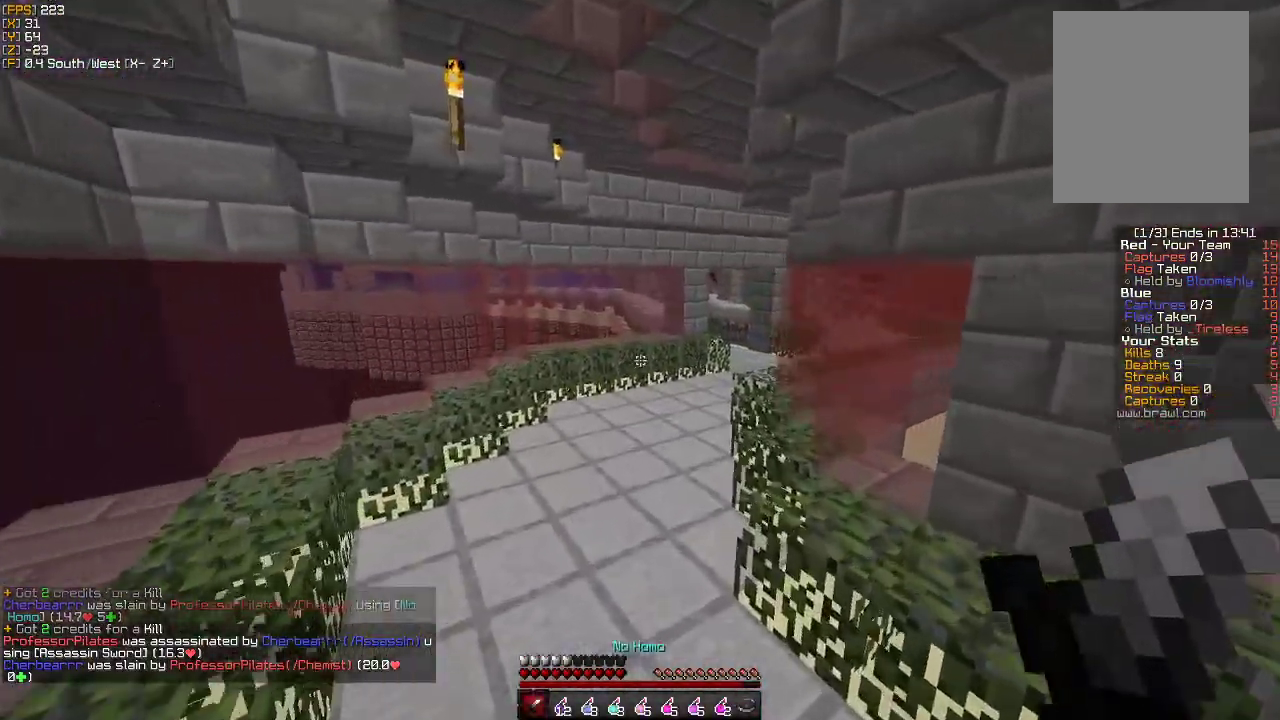
{"keys": ["a", "w"], "mouse": ["left"], "events": [[117, "mouse_left", "down"], [183, "mouse_left", "up"], [283, "mouse_left", "down"], [383, "mouse_left", "up"], [450, "mouse_left", "down"], [467, "a", "down"]]}
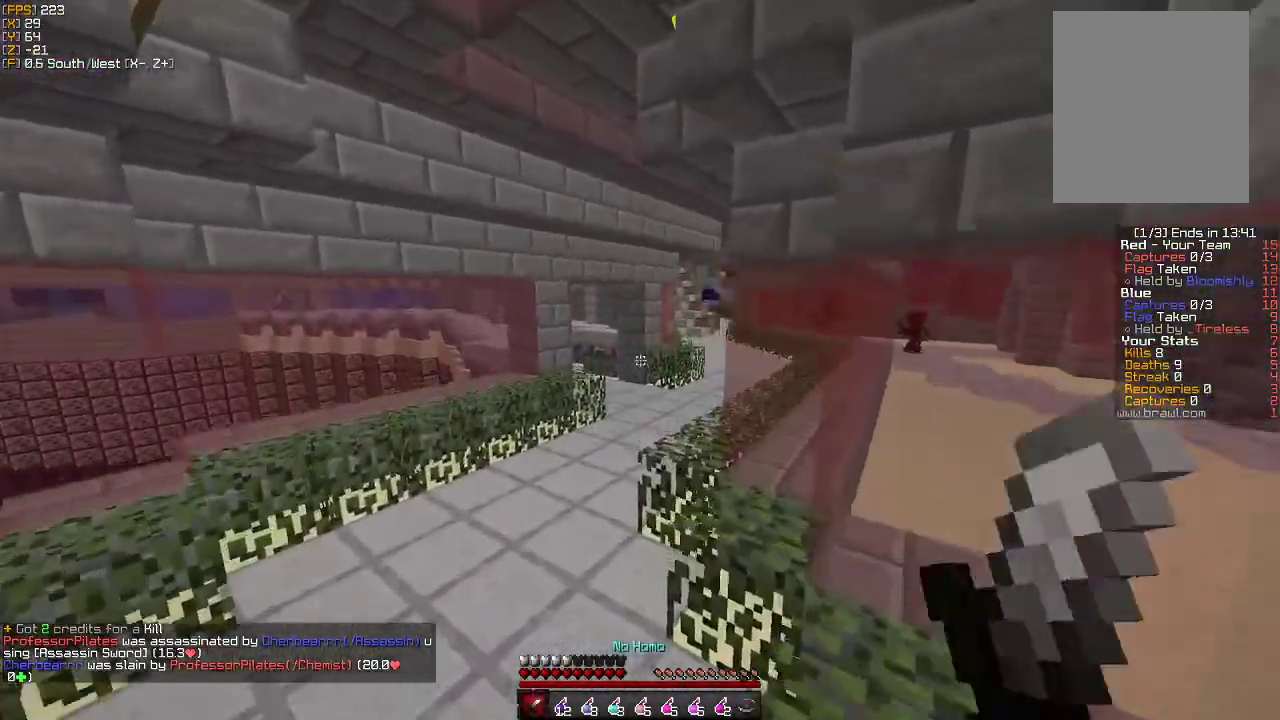
{"keys": ["w"], "mouse": ["left"], "events": [[83, "mouse_left", "up"], [133, "mouse_left", "down"], [183, "a", "up"], [200, "mouse_left", "up"], [233, "mouse_left", "down"], [283, "mouse_left", "up"], [333, "mouse_left", "down"], [367, "mouse_left", "up"], [433, "mouse_left", "down"]]}
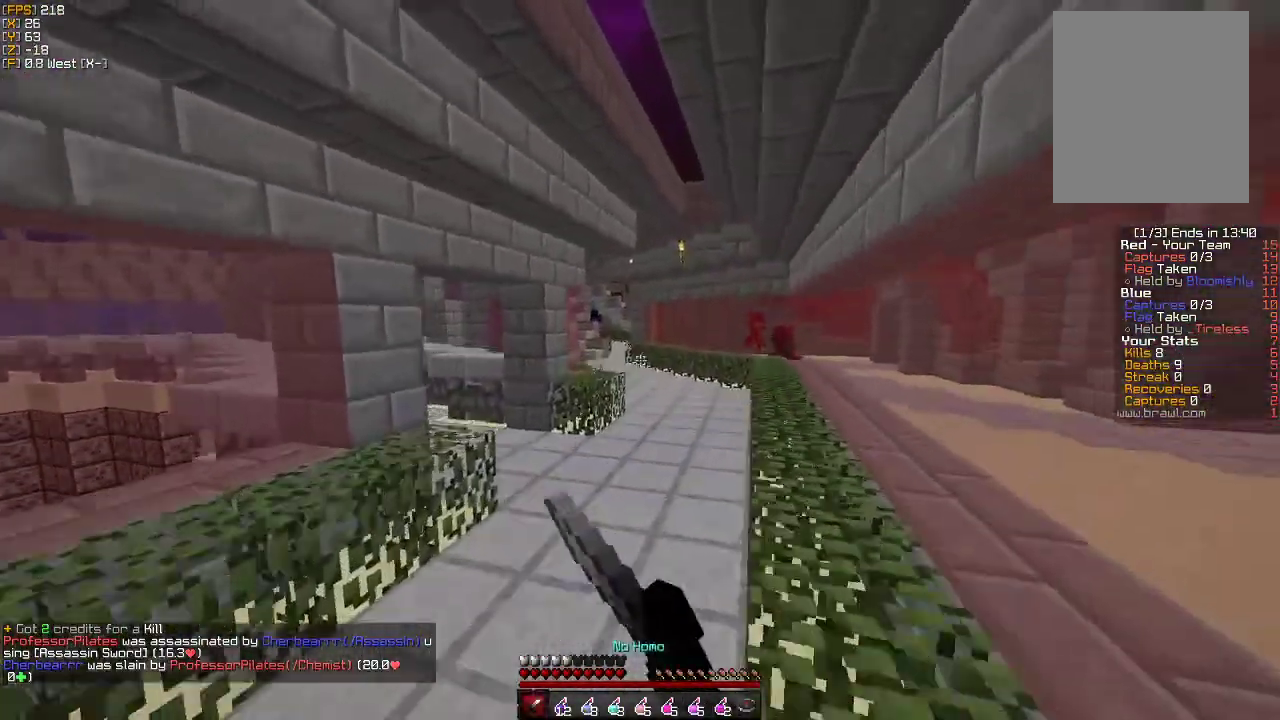
{"keys": ["w"], "mouse": ["left"], "events": [[33, "mouse_left", "up"], [83, "mouse_left", "down"], [100, "d", "down"], [200, "mouse_left", "up"], [250, "d", "up"], [250, "mouse_left", "down"], [317, "mouse_left", "up"], [350, "mouse_left", "down"], [400, "mouse_left", "up"], [450, "mouse_left", "down"], [483, "mouse_left", "up"], [500, "mouse_left", "down"]]}
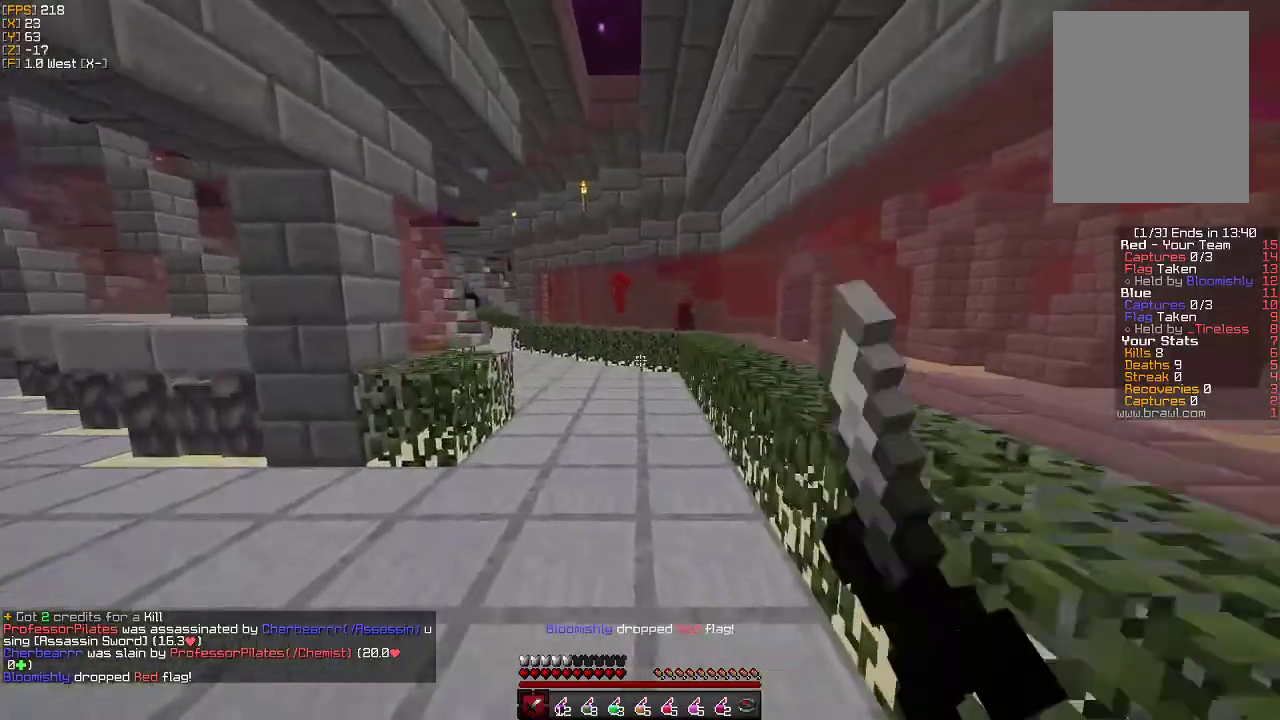
{"keys": ["w"], "mouse": [], "events": [[50, "a", "down"], [67, "mouse_left", "up"], [83, "mouse_left", "down"], [133, "mouse_left", "up"], [200, "mouse_left", "down"], [233, "a", "up"], [333, "mouse_left", "up"], [450, "d", "down"], [483, "d", "up"]]}
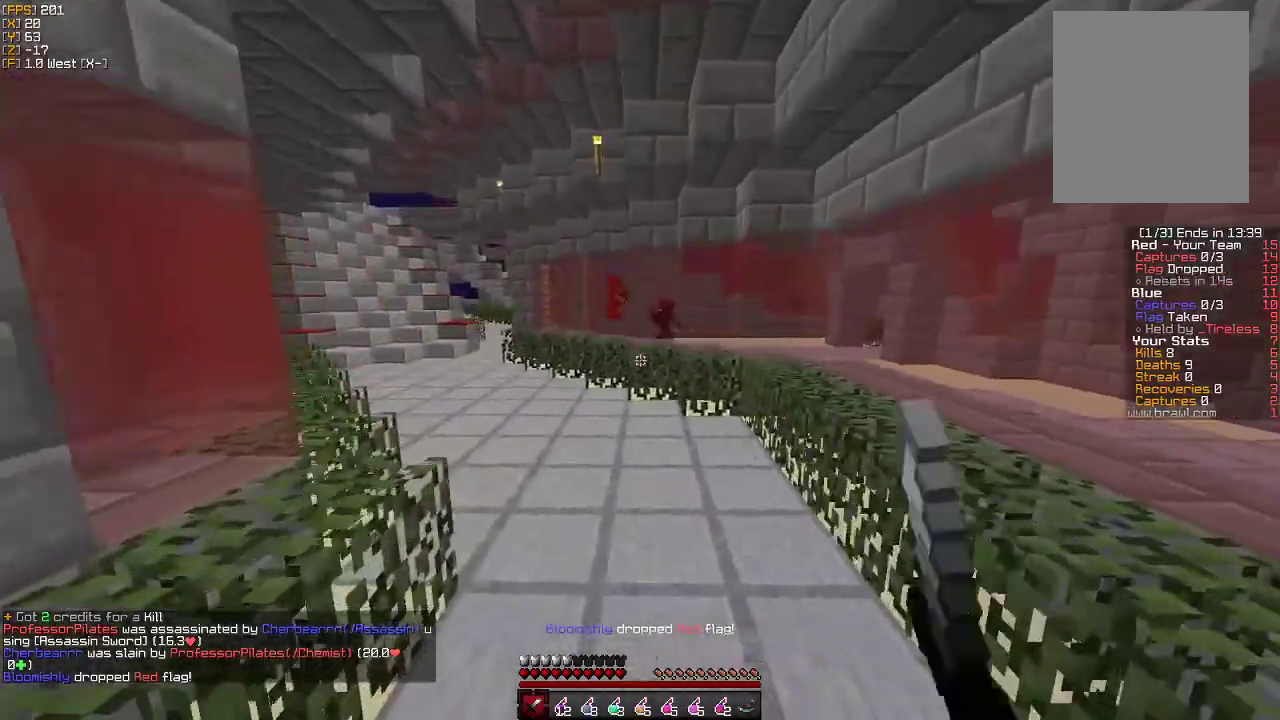
{"keys": ["w"], "mouse": [], "events": [[233, "a", "down"], [417, "a", "up"]]}
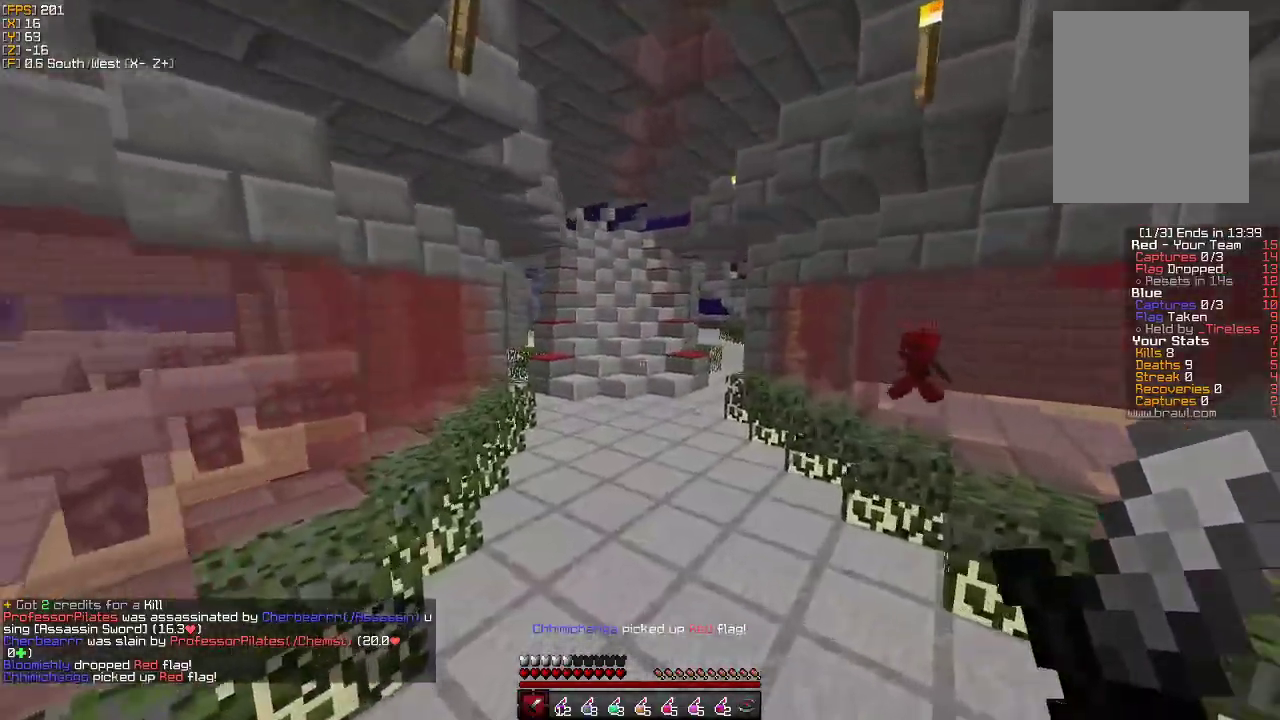
{"keys": ["w"], "mouse": [], "events": []}
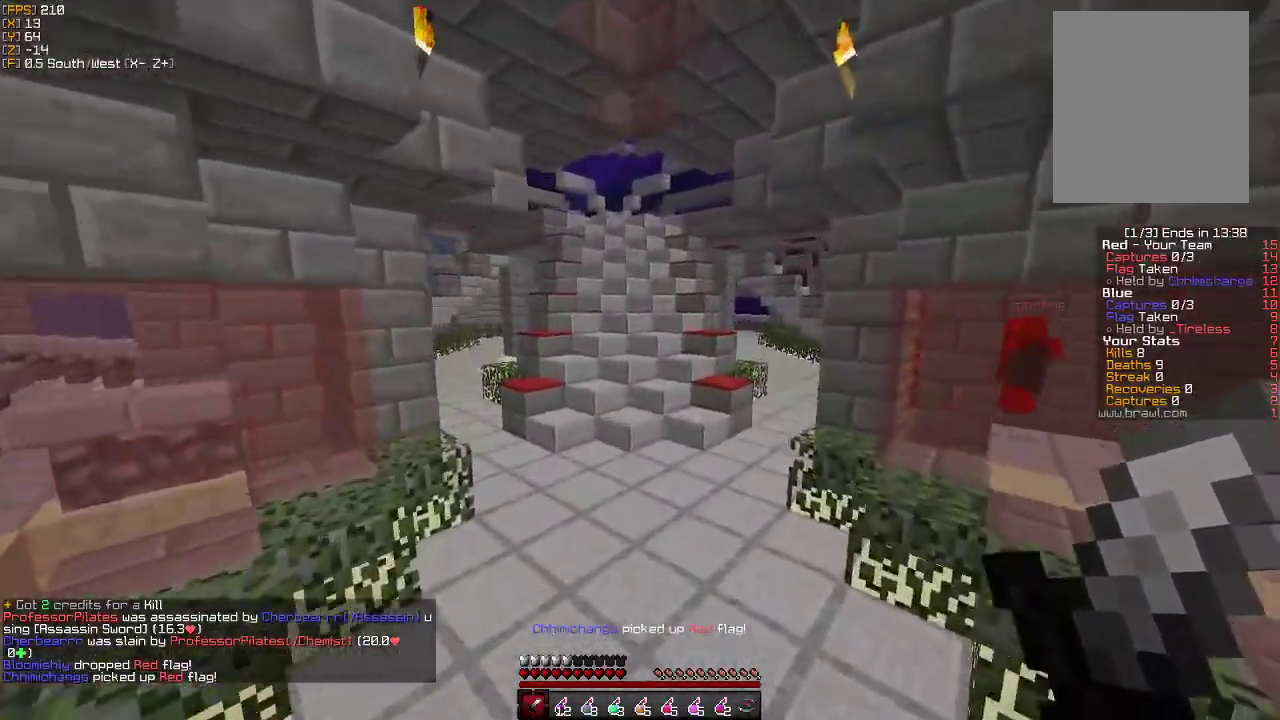
{"keys": ["w"], "mouse": [], "events": []}
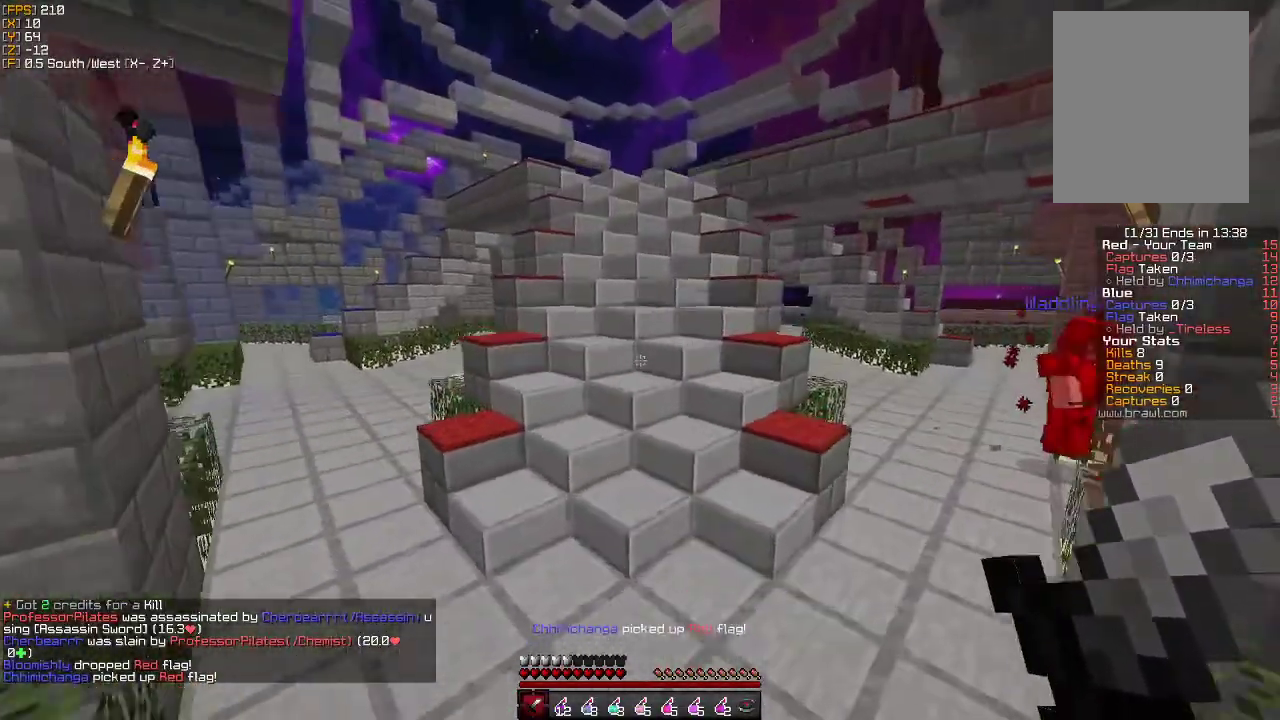
{"keys": ["a", "w"], "mouse": [], "events": [[317, "a", "down"]]}
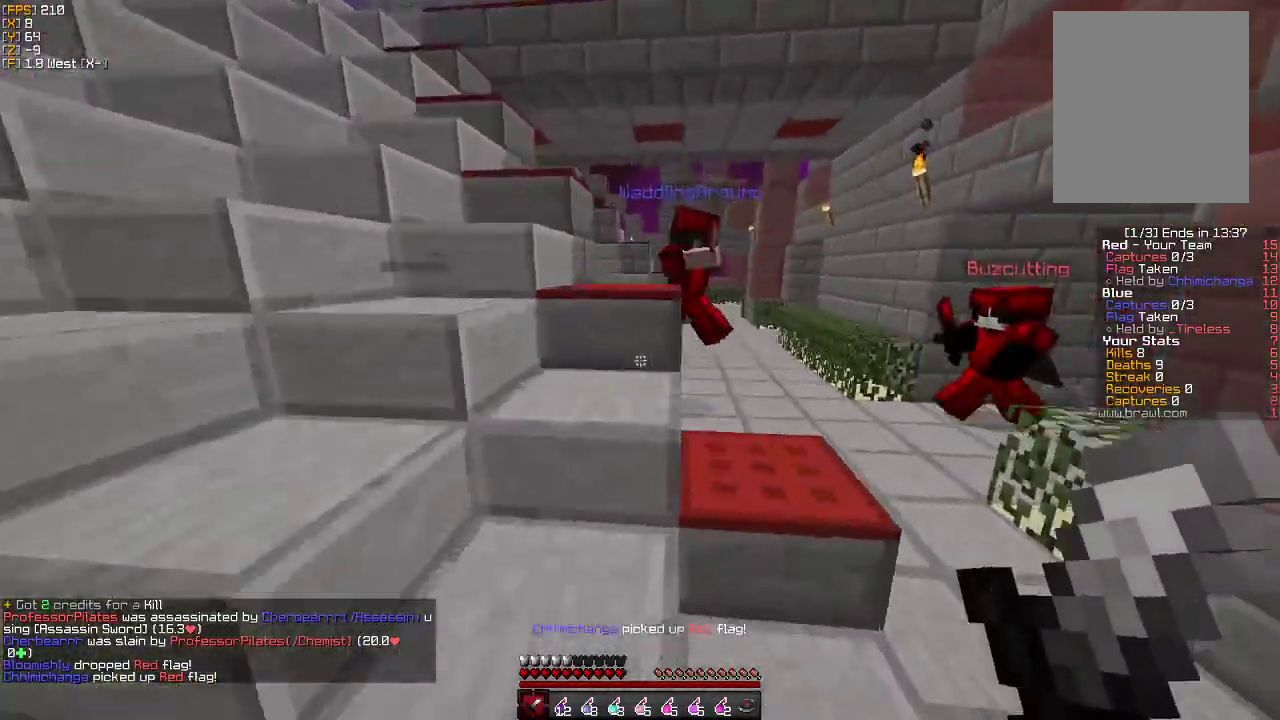
{"keys": ["a", "w"], "mouse": [], "events": [[33, "mouse_left", "down"], [150, "mouse_left", "up"], [250, "mouse_left", "down"], [317, "mouse_left", "up"]]}
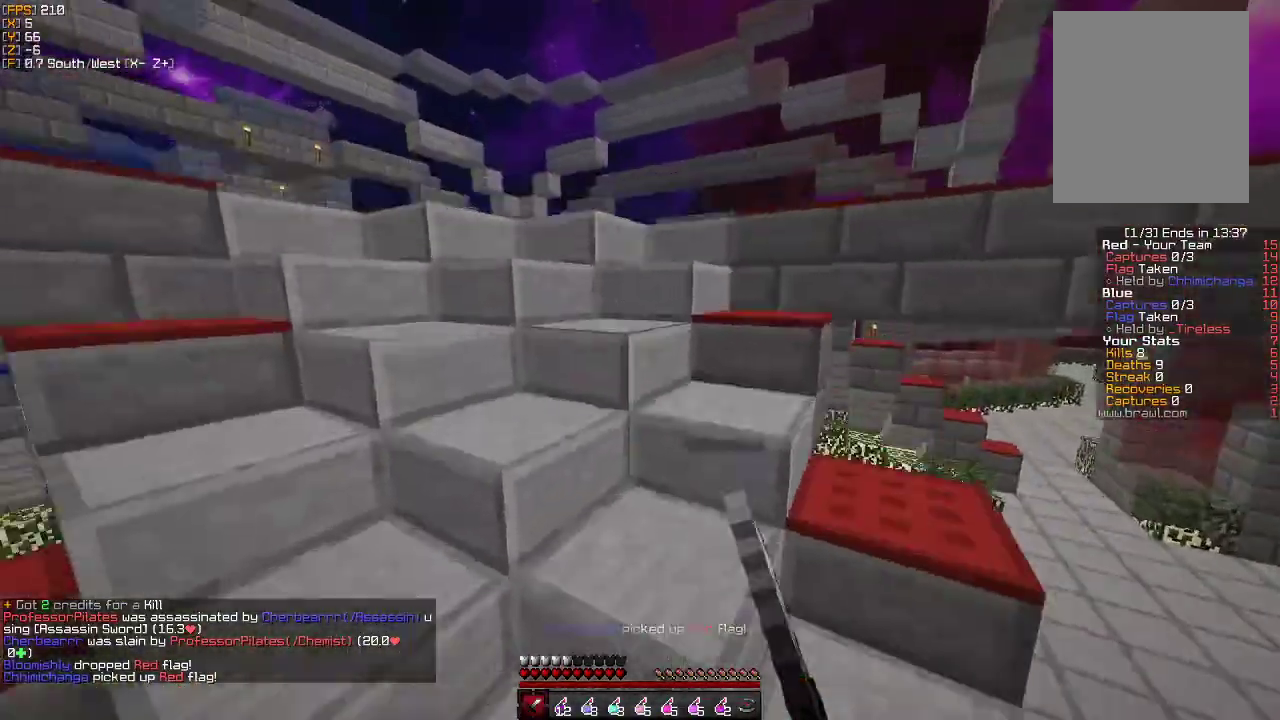
{"keys": ["w"], "mouse": [], "events": [[83, "a", "up"]]}
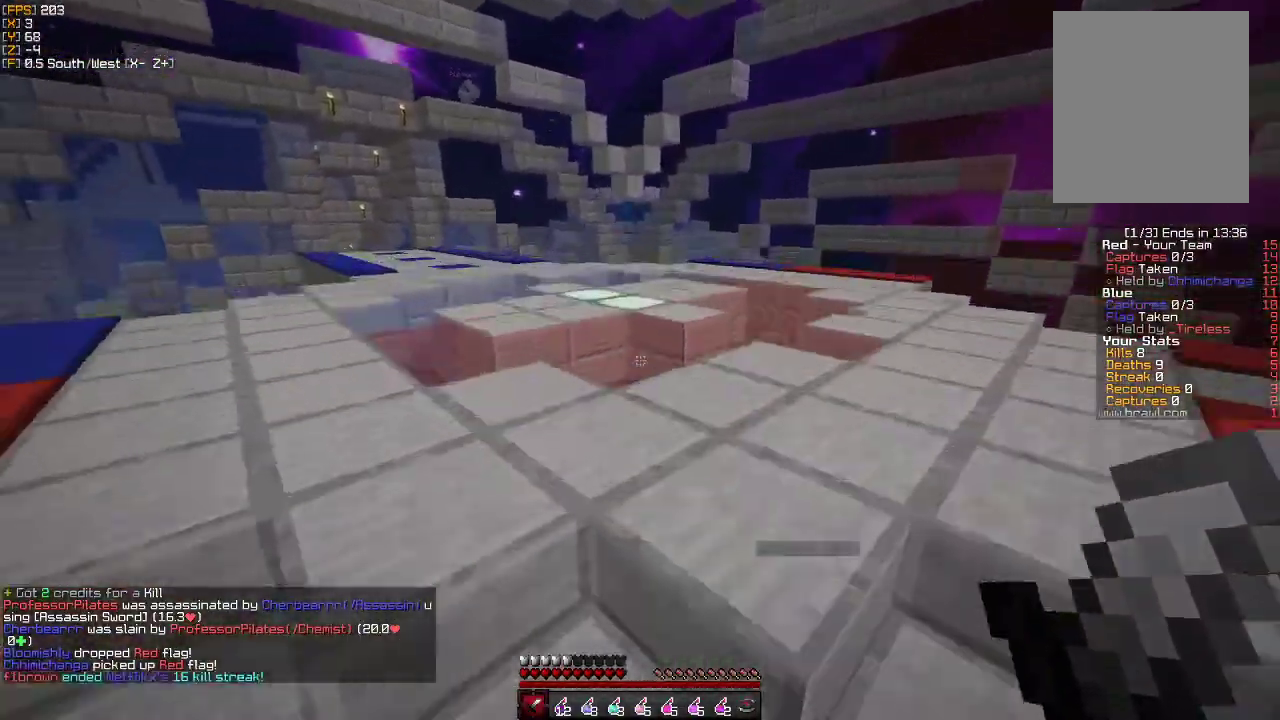
{"keys": ["w"], "mouse": [], "events": [[417, "mouse_left", "down"], [483, "mouse_left", "up"]]}
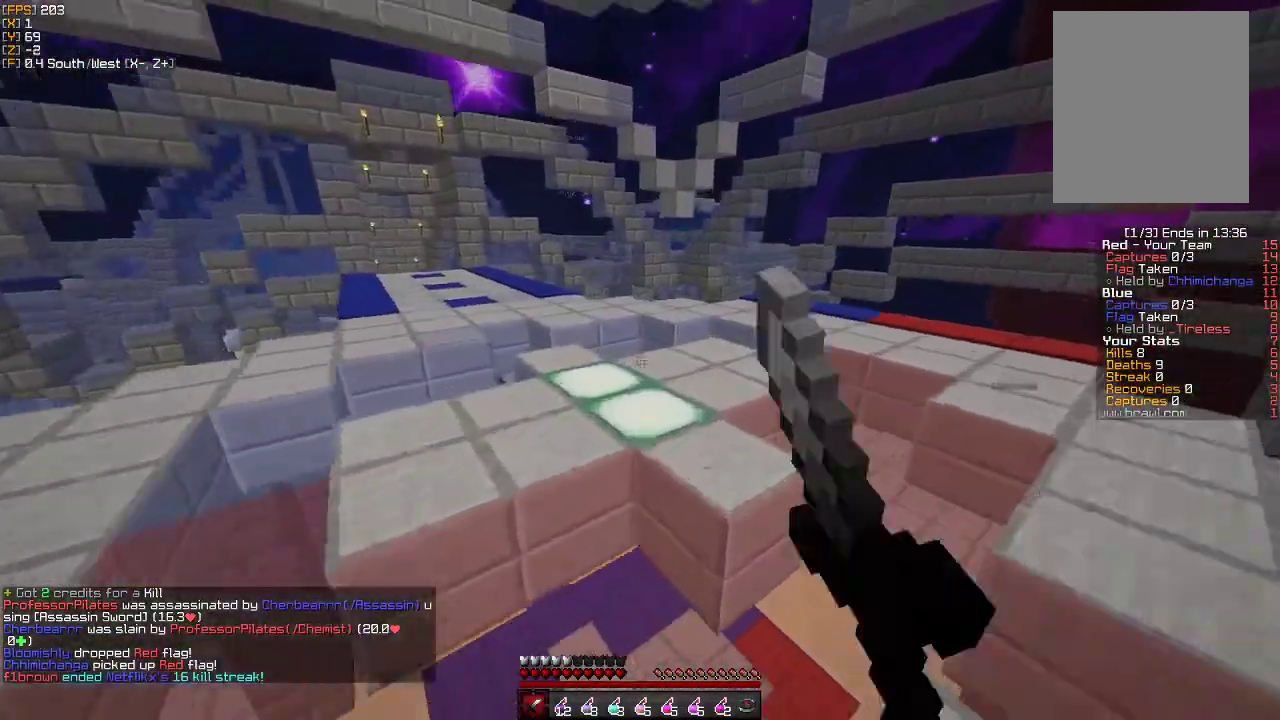
{"keys": ["w"], "mouse": [], "events": [[100, "mouse_left", "down"], [167, "mouse_left", "up"], [233, "mouse_left", "down"], [283, "mouse_left", "up"], [350, "mouse_left", "down"], [417, "mouse_left", "up"], [450, "mouse_left", "down"], [483, "mouse_left", "up"]]}
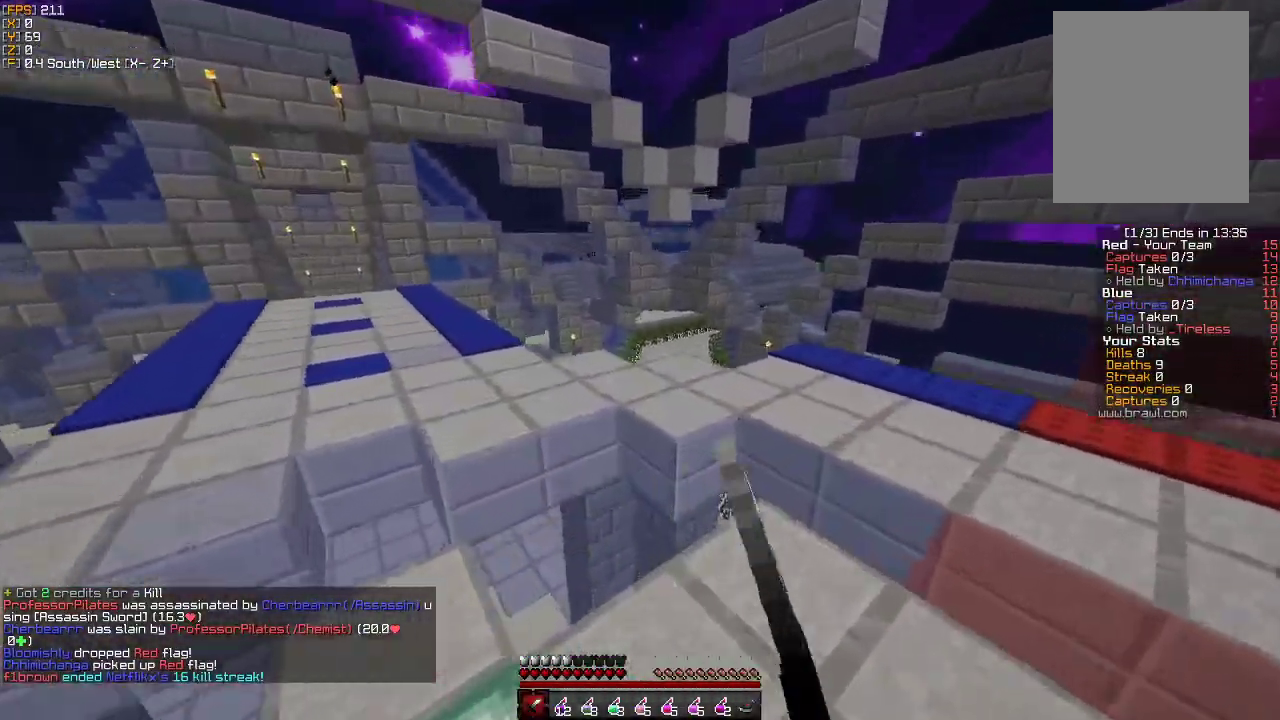
{"keys": ["w"], "mouse": [], "events": [[33, "mouse_left", "down"], [83, "mouse_left", "up"], [133, "mouse_left", "down"], [167, "mouse_left", "up"], [217, "d", "down"], [217, "mouse_left", "down"], [350, "mouse_left", "up"], [483, "d", "up"]]}
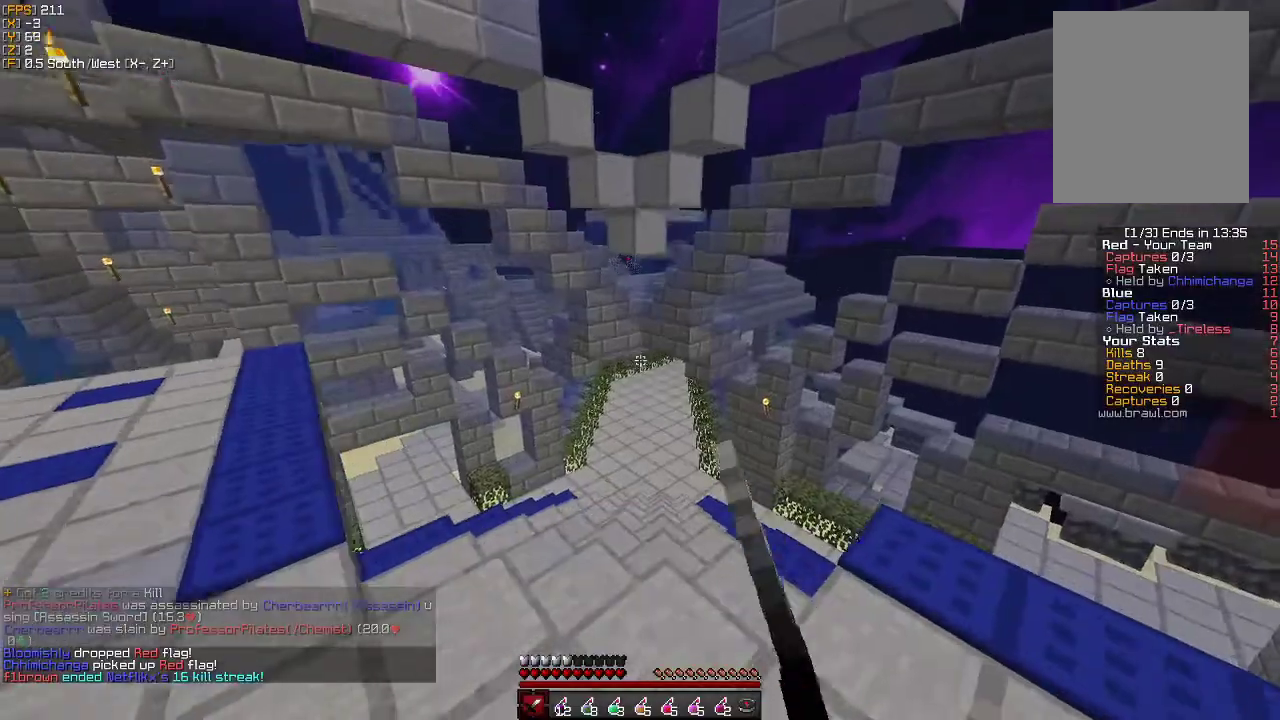
{"keys": ["w"], "mouse": [], "events": []}
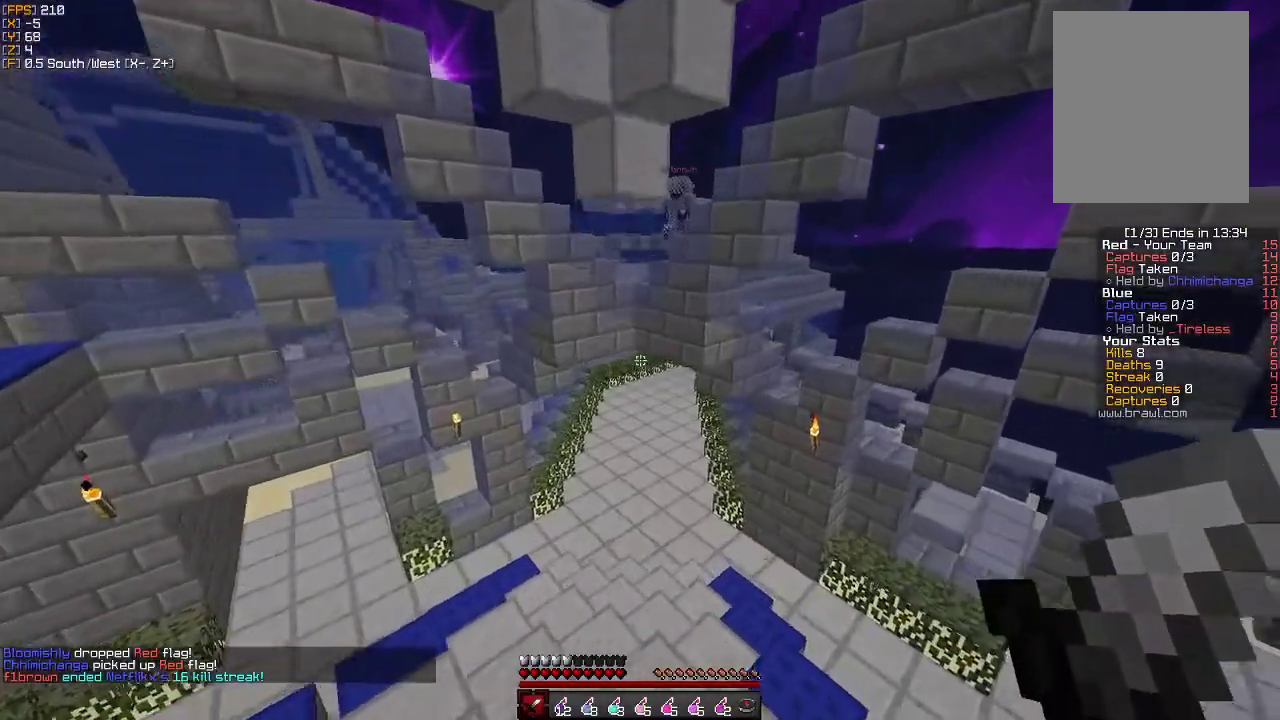
{"keys": ["w"], "mouse": [], "events": [[217, "mouse_left", "down"], [300, "mouse_left", "up"], [400, "mouse_left", "down"], [467, "mouse_left", "up"]]}
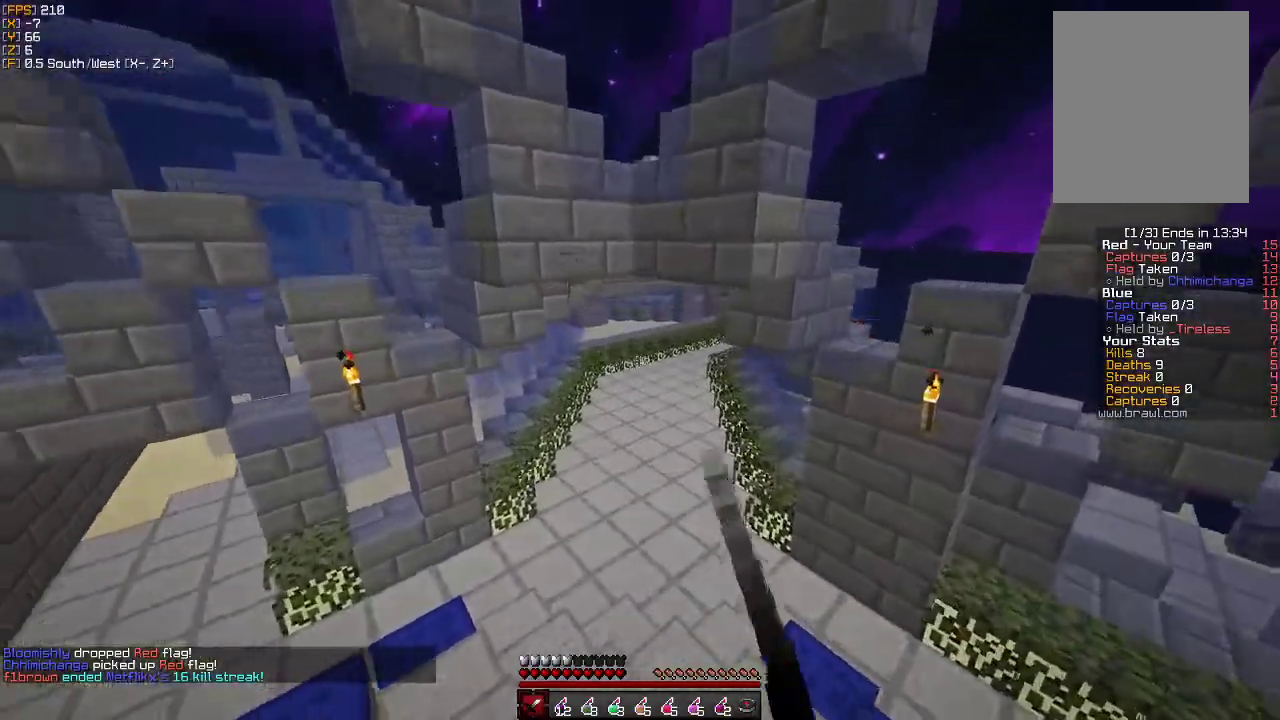
{"keys": ["w"], "mouse": [], "events": [[83, "mouse_left", "down"], [133, "mouse_left", "up"], [183, "mouse_left", "down"], [217, "mouse_left", "up"], [267, "mouse_left", "down"], [300, "mouse_left", "up"], [367, "mouse_left", "down"], [400, "mouse_left", "up"], [433, "mouse_left", "down"], [483, "mouse_left", "up"]]}
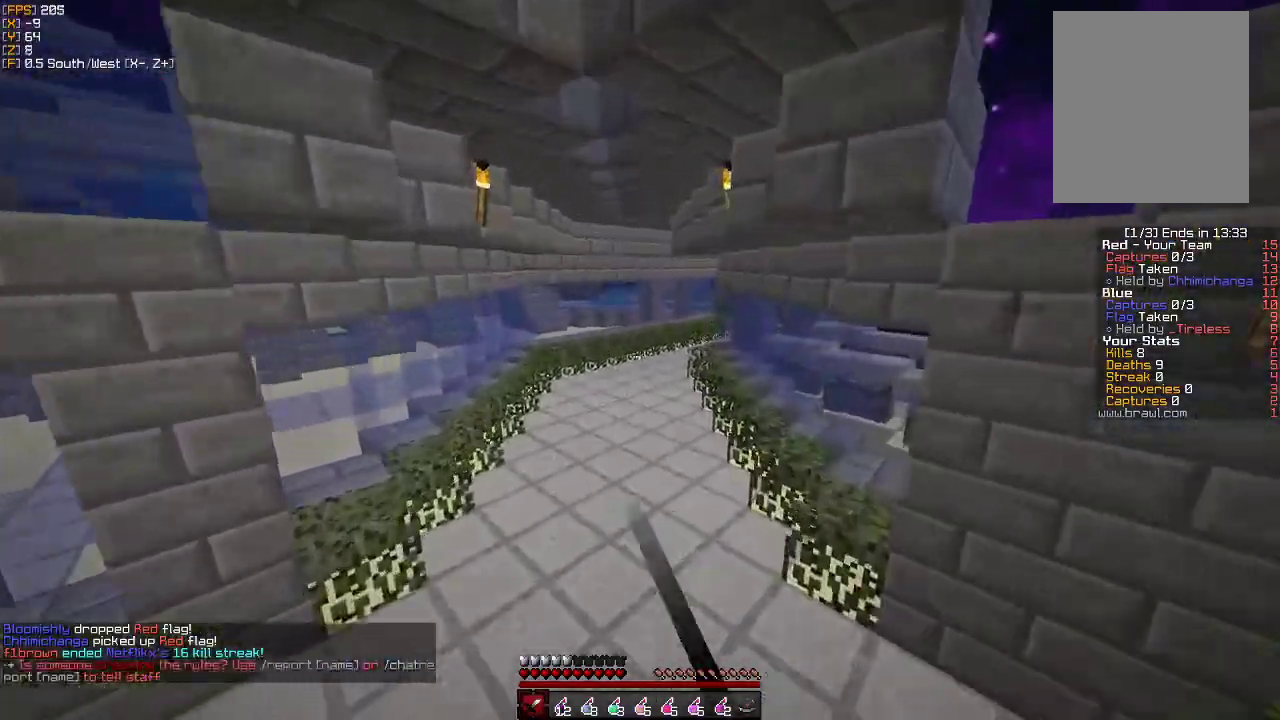
{"keys": ["w"], "mouse": [], "events": [[17, "mouse_left", "down"], [67, "a", "down"], [67, "mouse_left", "up"], [117, "mouse_left", "down"], [150, "mouse_left", "up"], [200, "mouse_left", "down"], [233, "mouse_left", "up"], [283, "mouse_left", "down"], [383, "a", "up"], [417, "mouse_left", "up"], [450, "mouse_left", "down"], [500, "mouse_left", "up"]]}
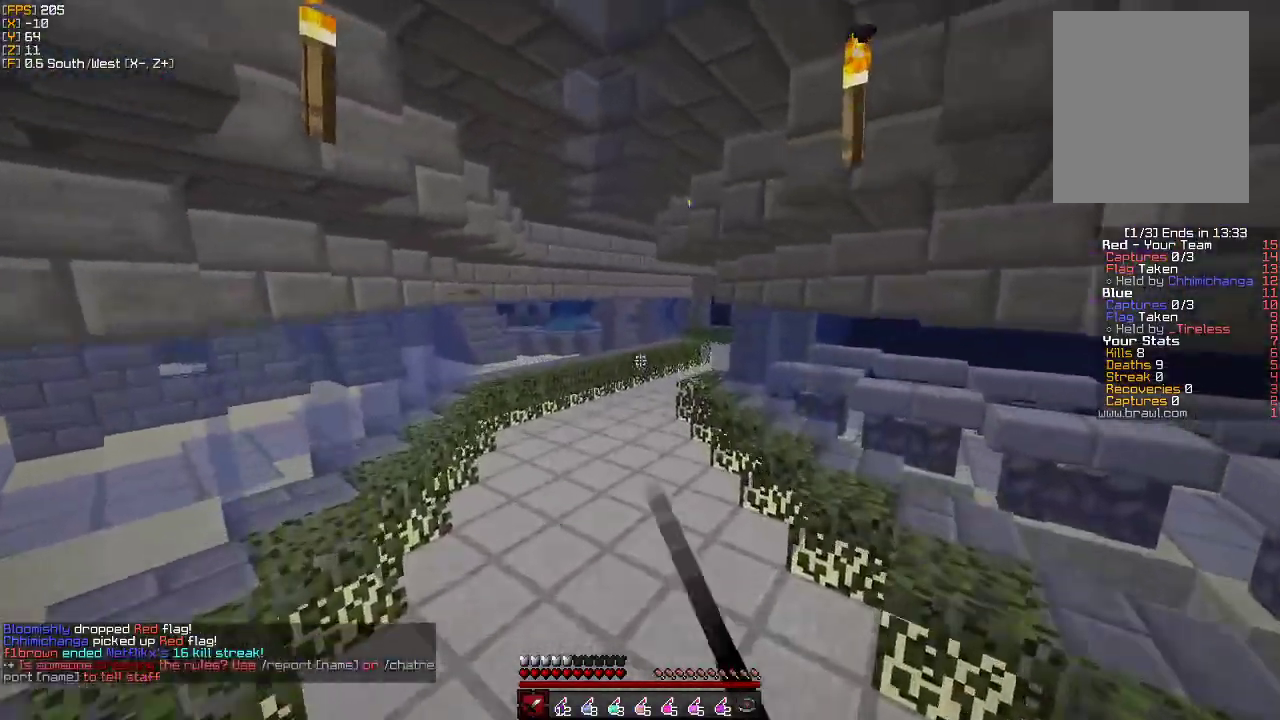
{"keys": ["w"], "mouse": [], "events": [[50, "mouse_left", "down"], [83, "mouse_left", "up"], [133, "mouse_left", "down"], [183, "mouse_left", "up"], [233, "mouse_left", "down"], [283, "mouse_left", "up"], [317, "mouse_left", "down"], [367, "mouse_left", "up"], [400, "mouse_left", "down"], [450, "mouse_left", "up"]]}
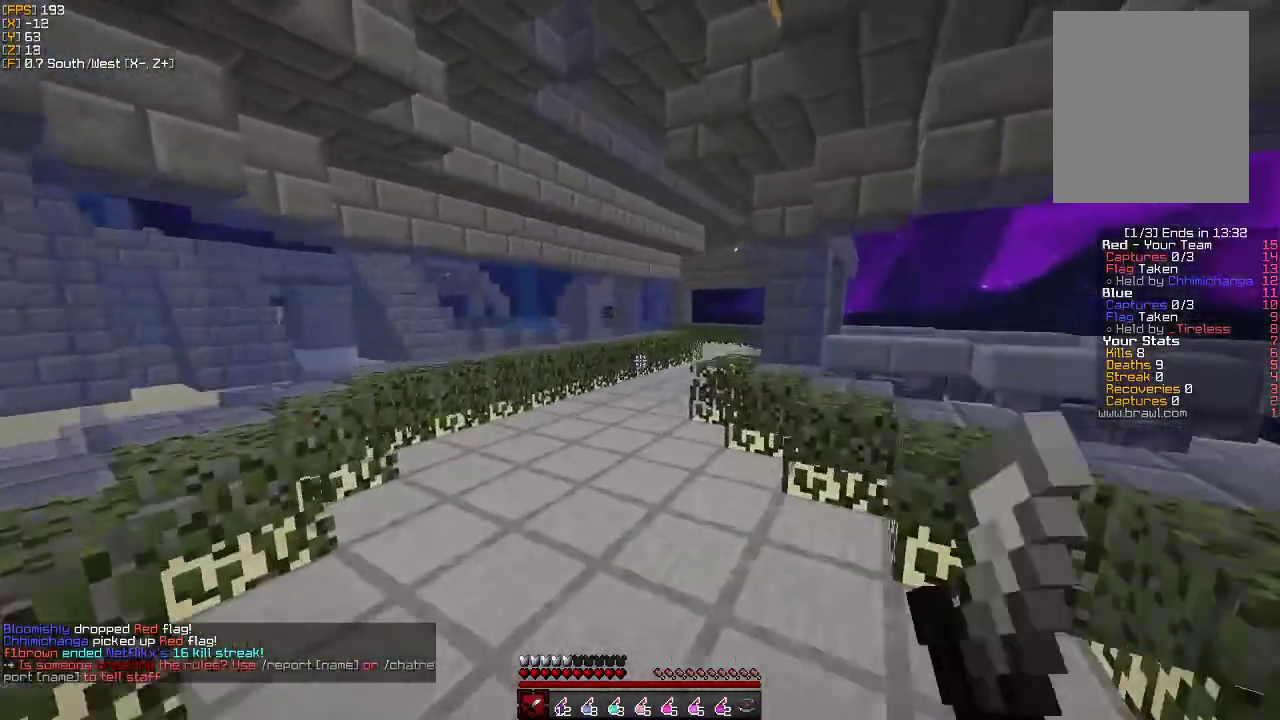
{"keys": ["w"], "mouse": [], "events": [[17, "mouse_left", "down"], [50, "mouse_left", "up"]]}
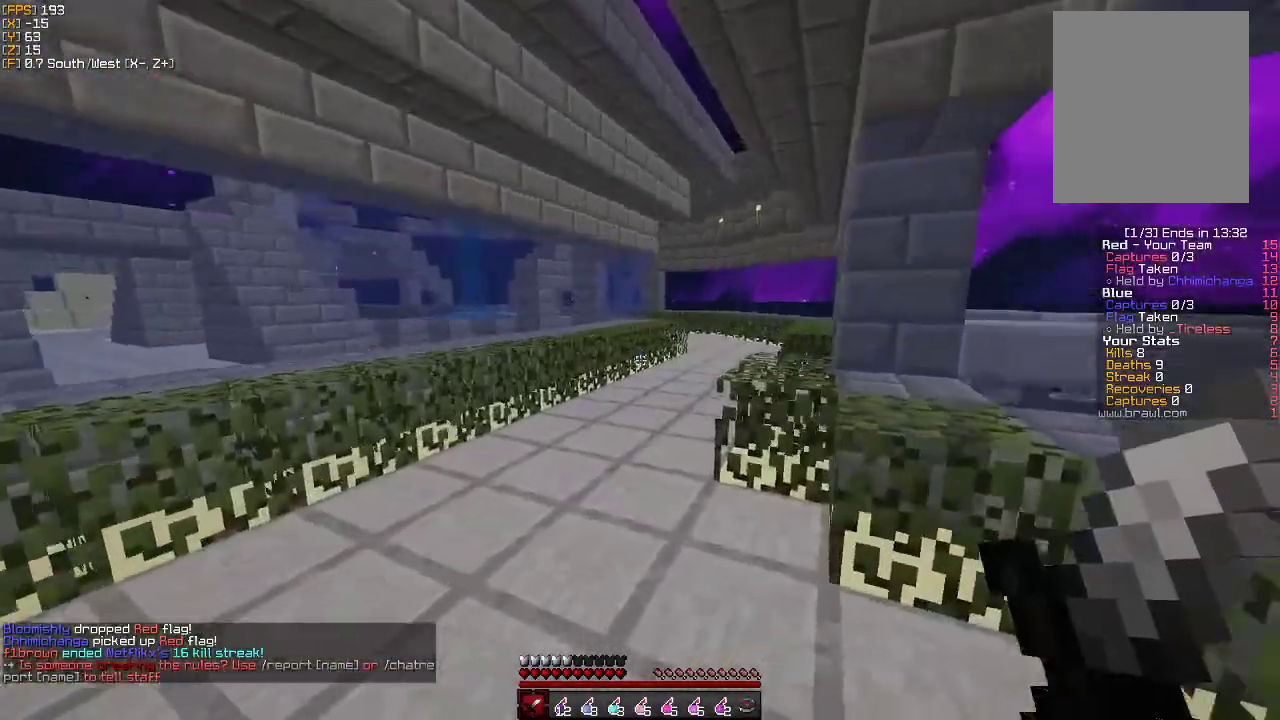
{"keys": ["d", "w"], "mouse": [], "events": [[217, "d", "down"]]}
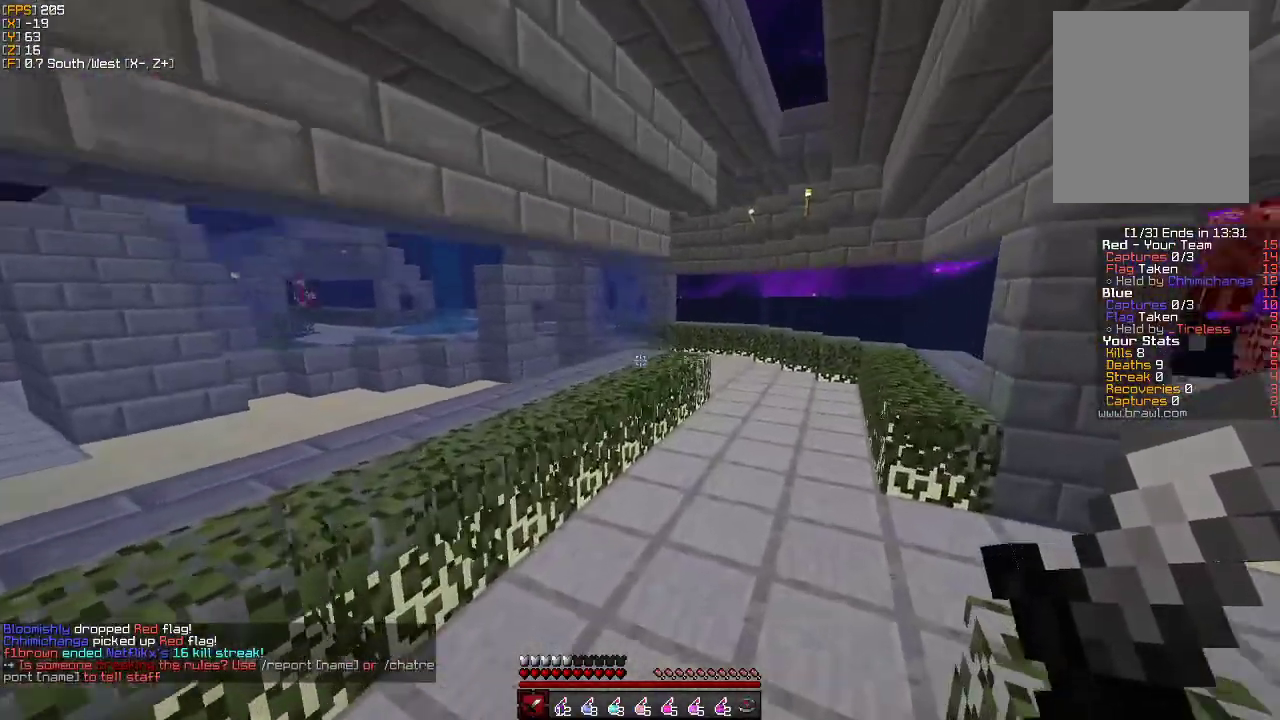
{"keys": ["d", "w"], "mouse": [], "events": []}
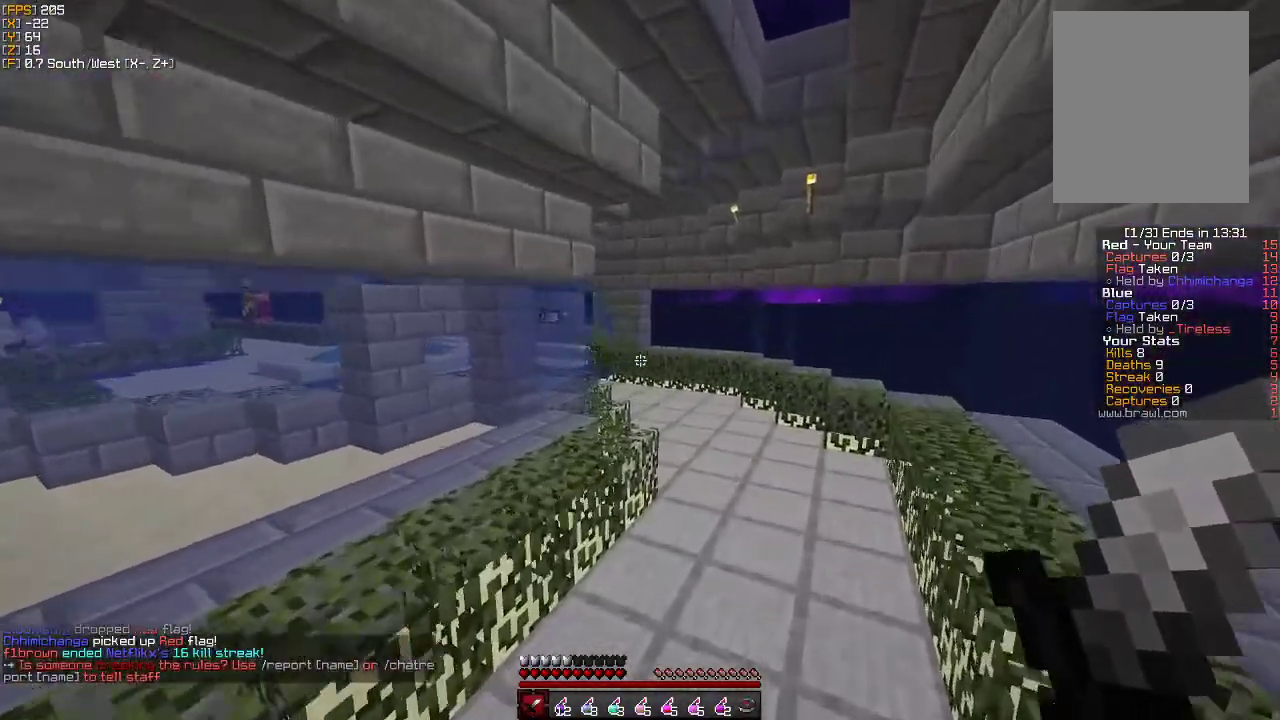
{"keys": ["d", "w"], "mouse": [], "events": []}
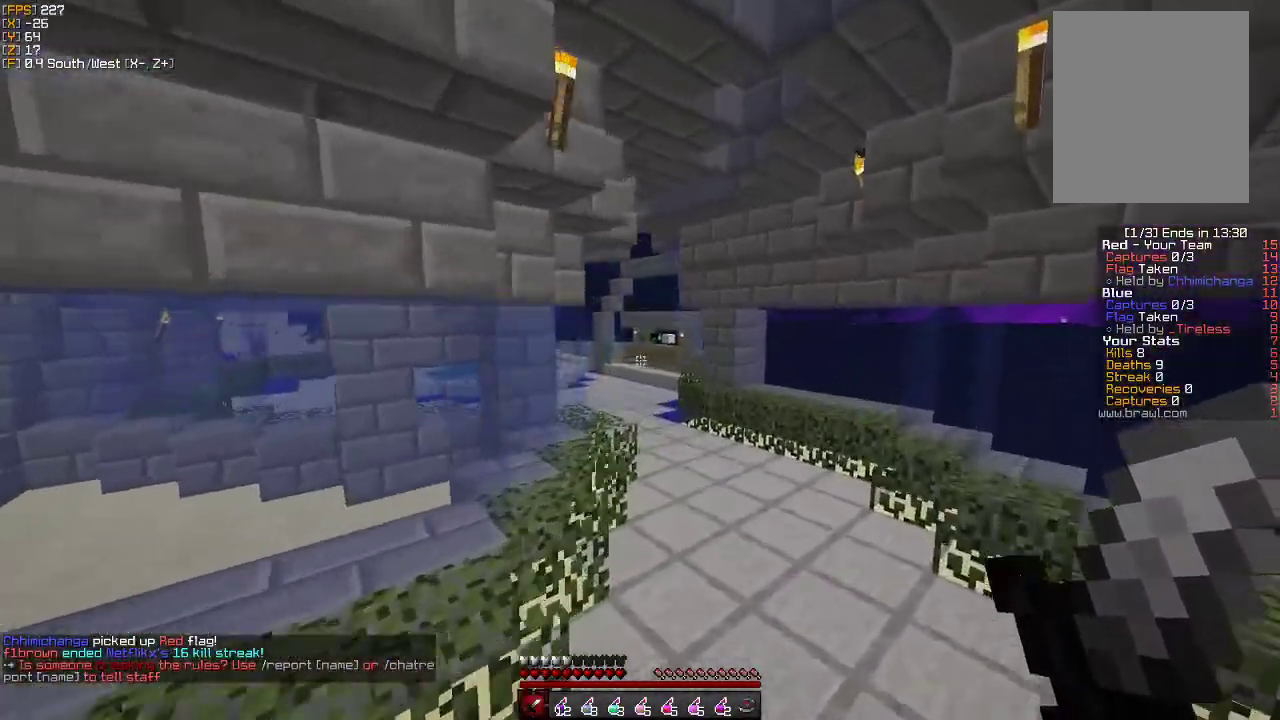
{"keys": ["d", "w"], "mouse": [], "events": [[50, "d", "up"], [400, "d", "down"]]}